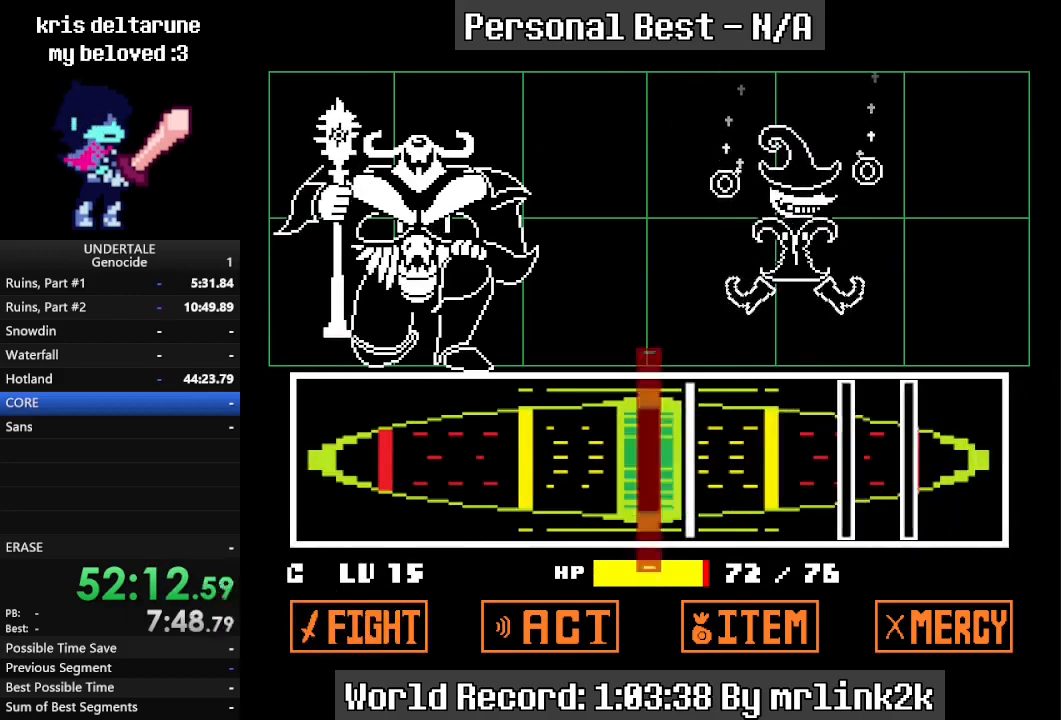
Gameplay with keyboard; each line is a JSON object with the keys held at the frame after it. "events" lists presses ("down") and releases ("up") of "c", "ctrl_l", "ctrl_r", "down", "escape", "f4", "left", "num0", "num1", "num2", "num3", "num4", "return", "right", "shift_l", "shift_r", "up", "x" and "z" between this image and that frame as [ms after this image, input, new state], when the widget could be followed in between. No other keys are recorded. Mouse input is not recorded. Not read: other_keys.
{"keys": ["return"], "events": [[100, "return", "down"], [167, "return", "up"], [500, "return", "down"]]}
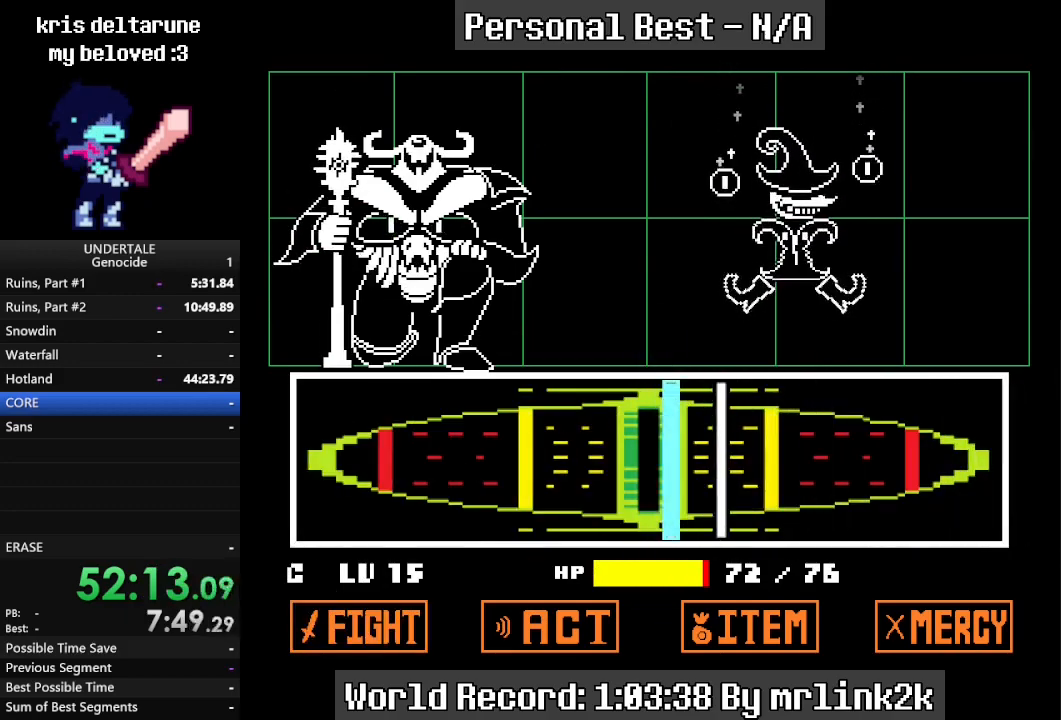
{"keys": [], "events": [[67, "return", "up"], [200, "return", "down"], [267, "return", "up"]]}
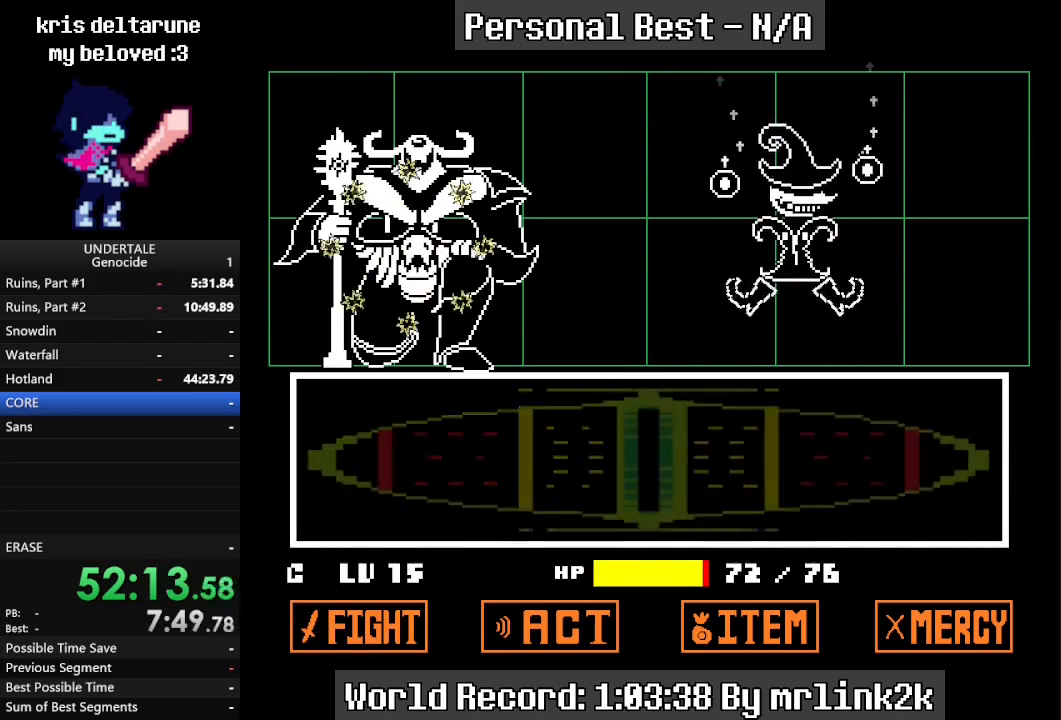
{"keys": [], "events": []}
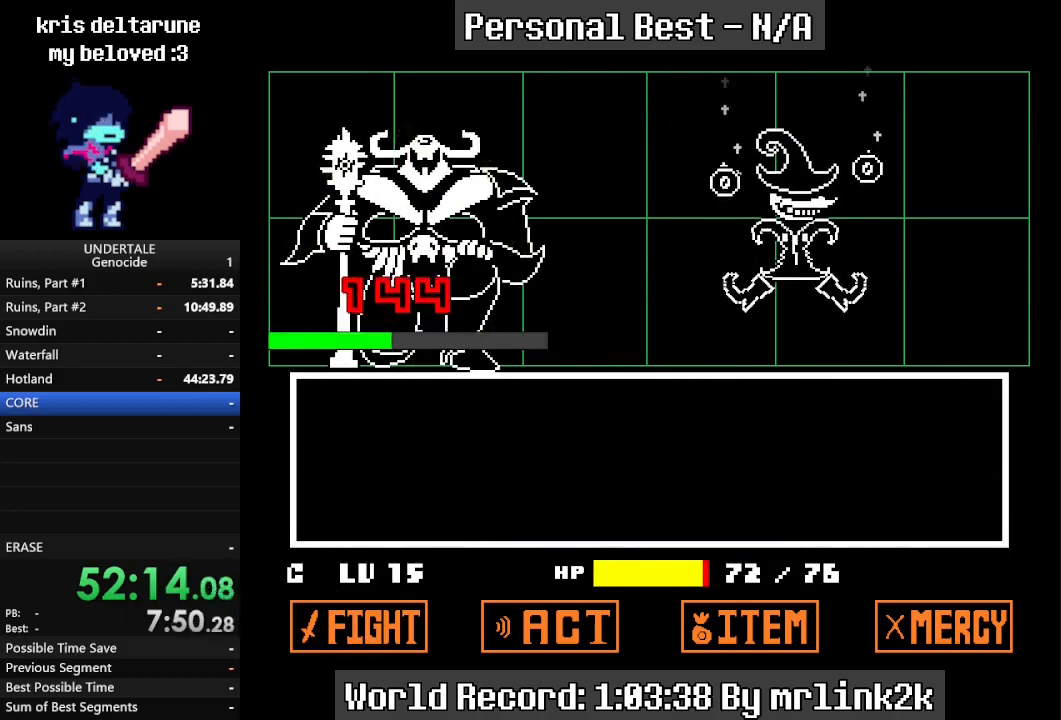
{"keys": [], "events": [[467, "return", "down"], [500, "return", "up"]]}
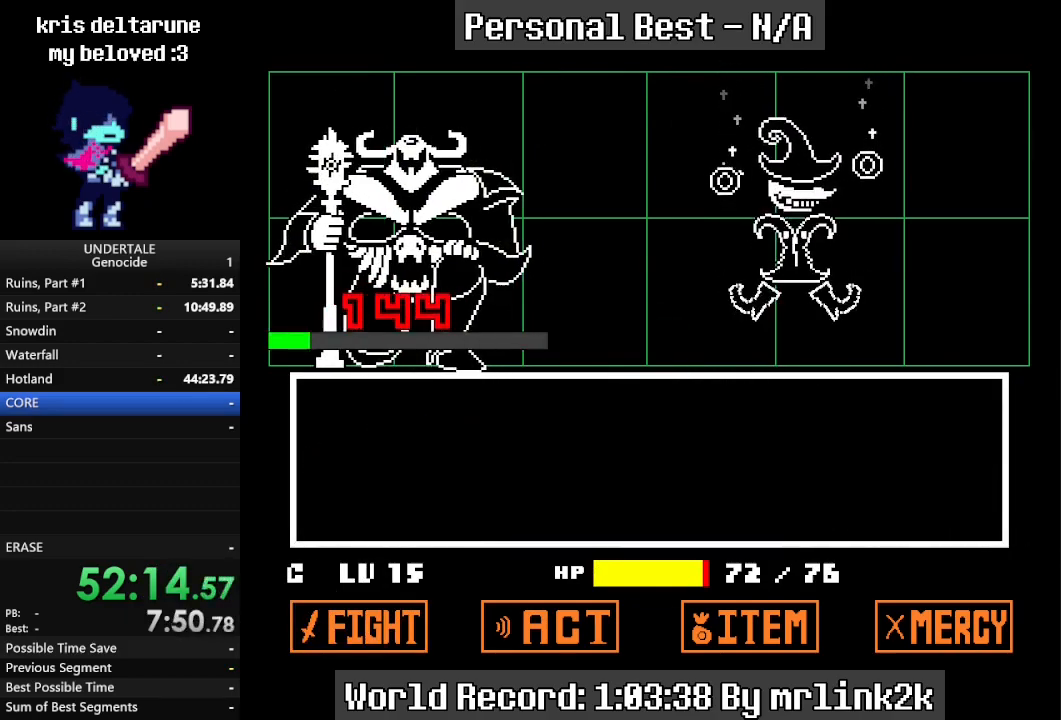
{"keys": [], "events": [[100, "return", "down"], [133, "return", "up"], [233, "return", "down"], [333, "return", "up"], [433, "return", "down"], [467, "return", "up"]]}
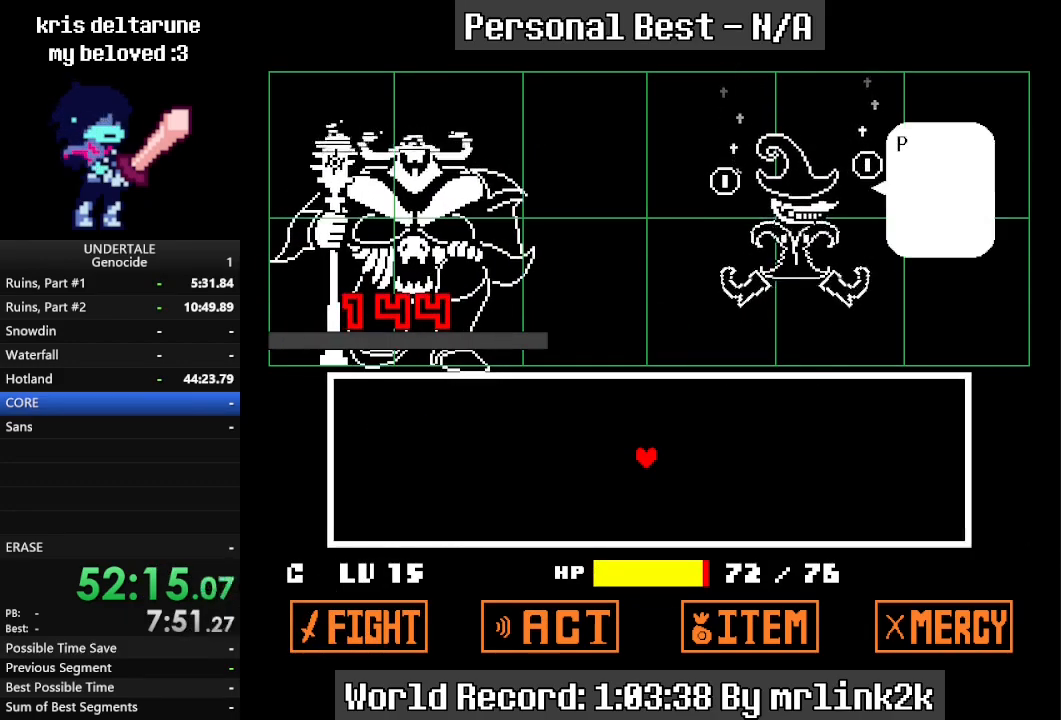
{"keys": ["return"], "events": [[67, "return", "down"], [100, "return", "up"], [200, "return", "down"], [267, "return", "up"], [367, "return", "down"], [400, "return", "up"], [500, "return", "down"]]}
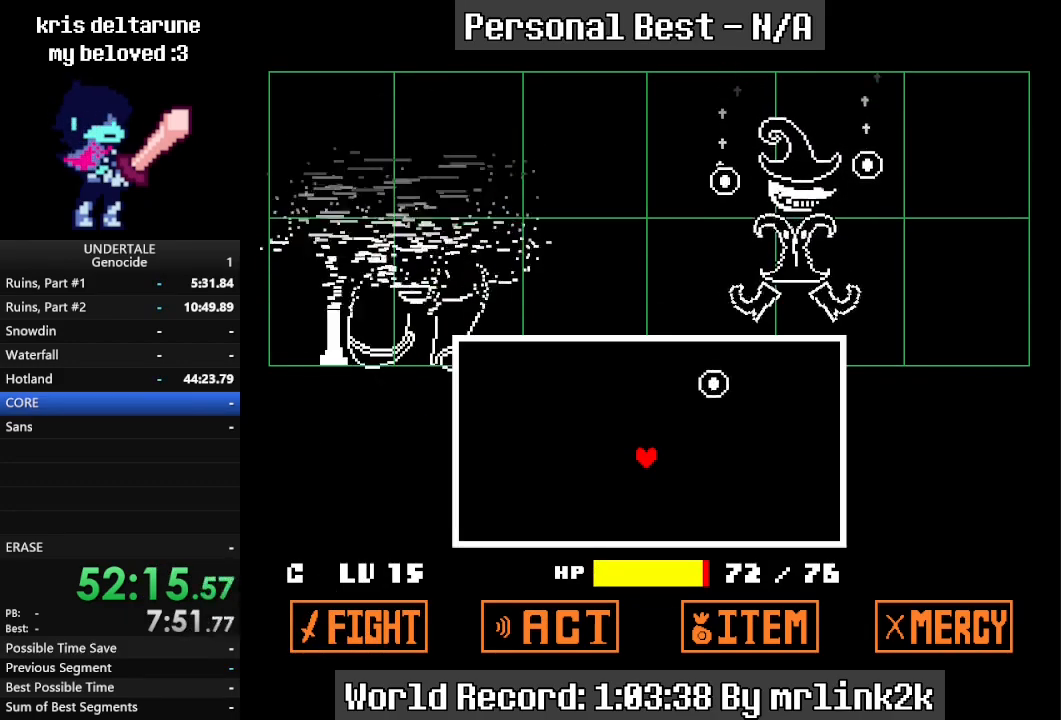
{"keys": ["left", "up"], "events": [[33, "return", "up"], [100, "return", "down"], [167, "return", "up"], [367, "up", "down"], [467, "left", "down"]]}
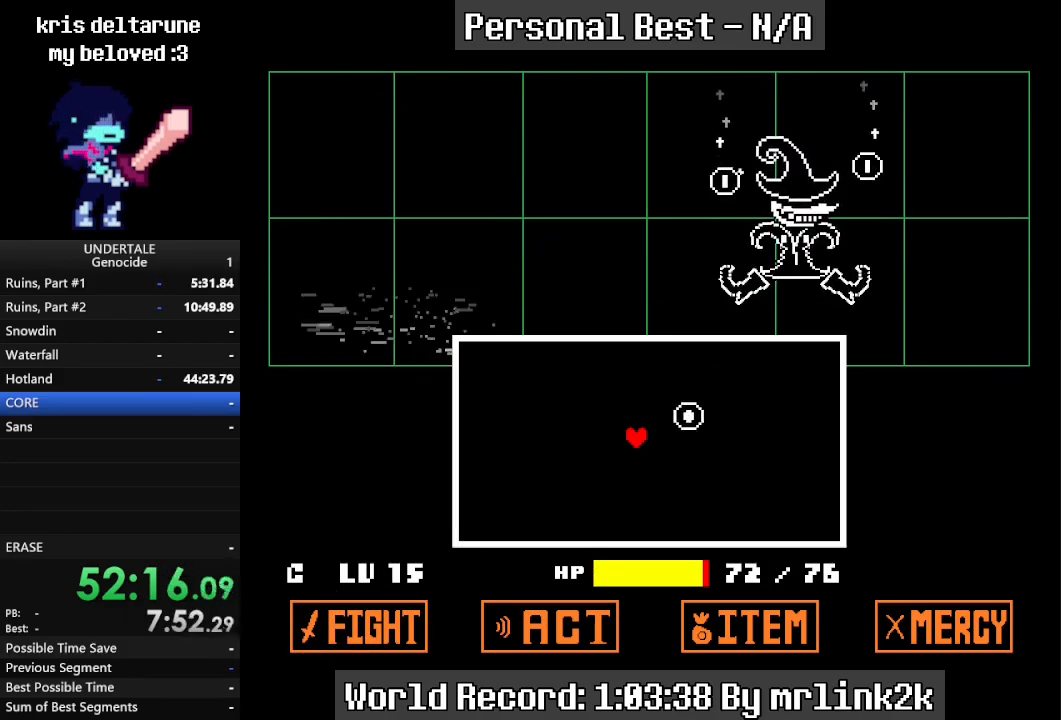
{"keys": [], "events": [[200, "left", "up"], [200, "up", "up"]]}
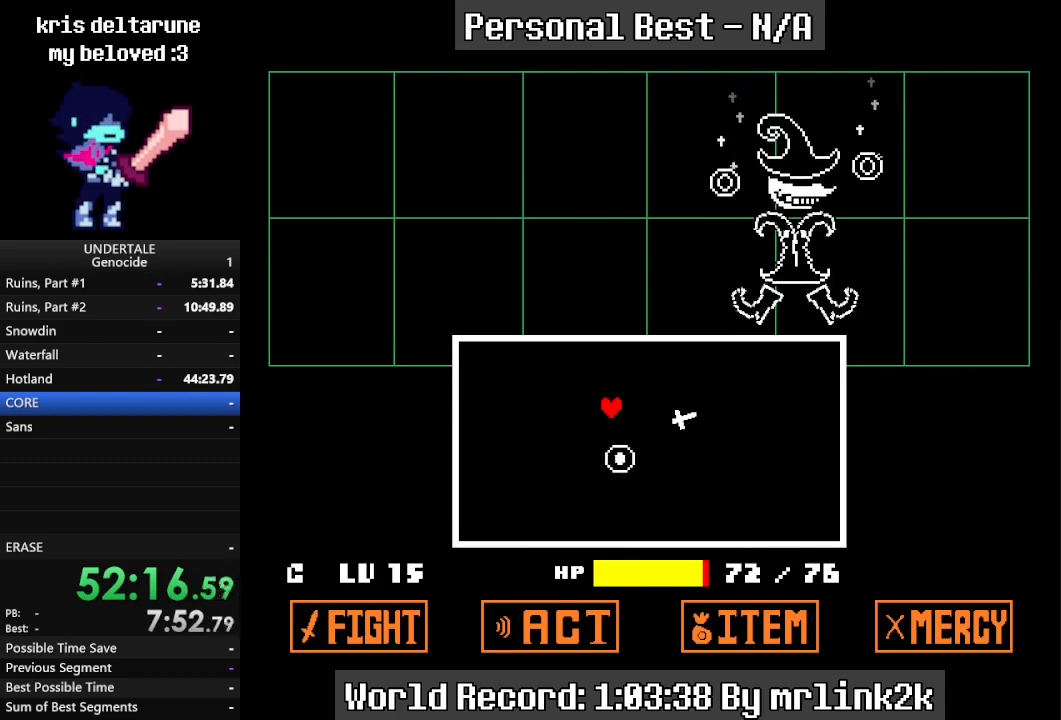
{"keys": [], "events": []}
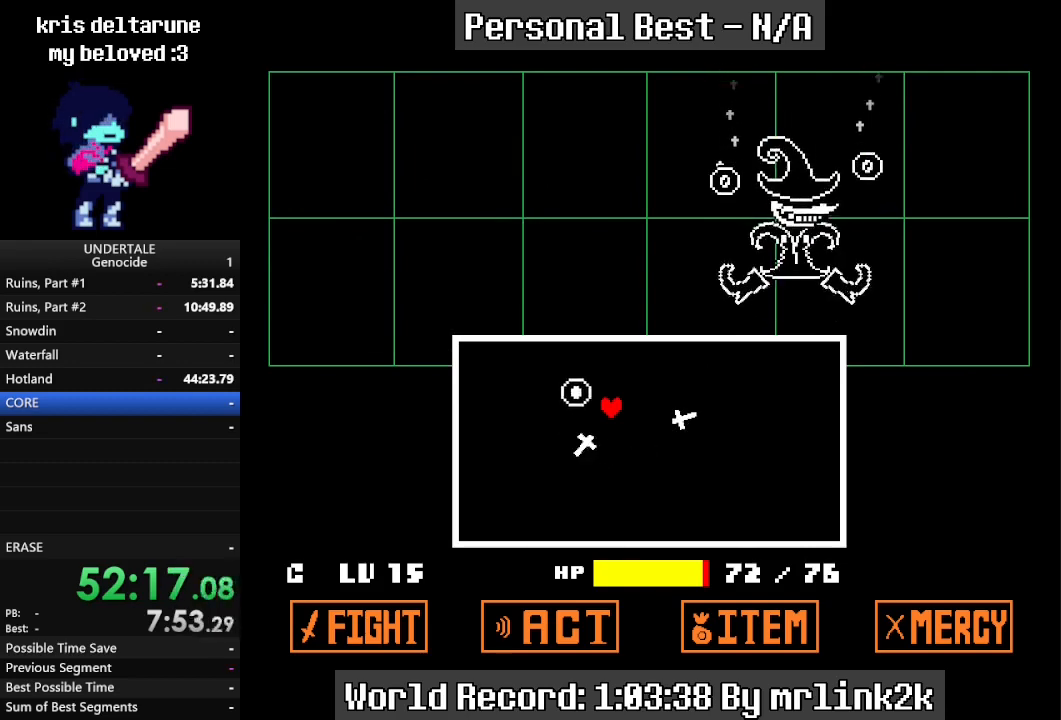
{"keys": [], "events": []}
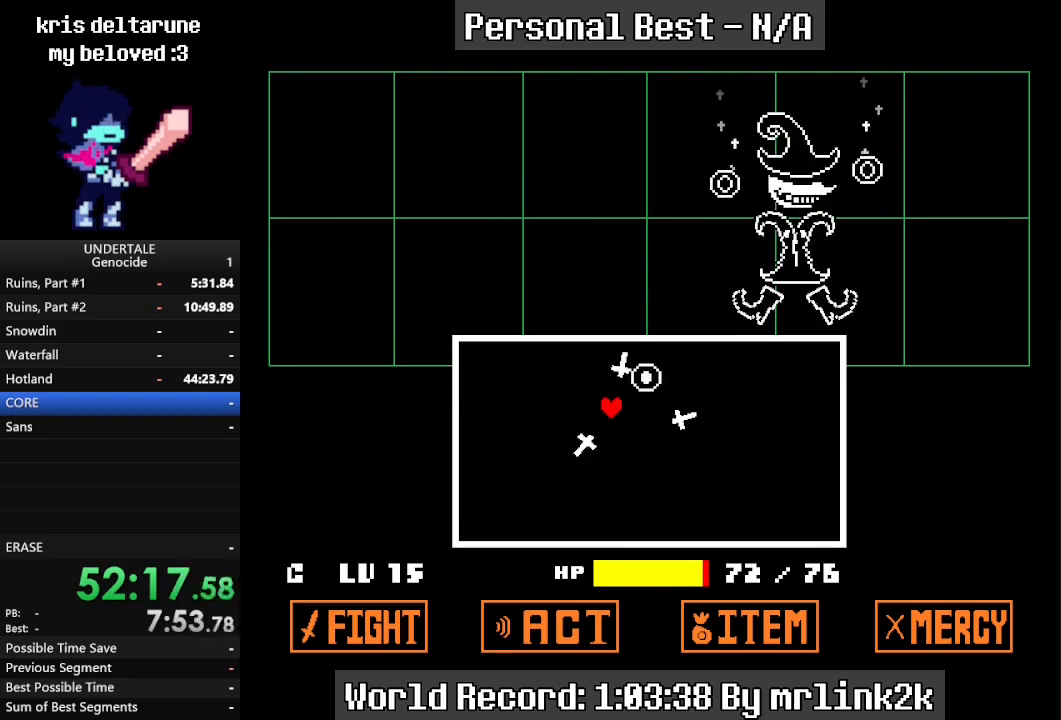
{"keys": [], "events": []}
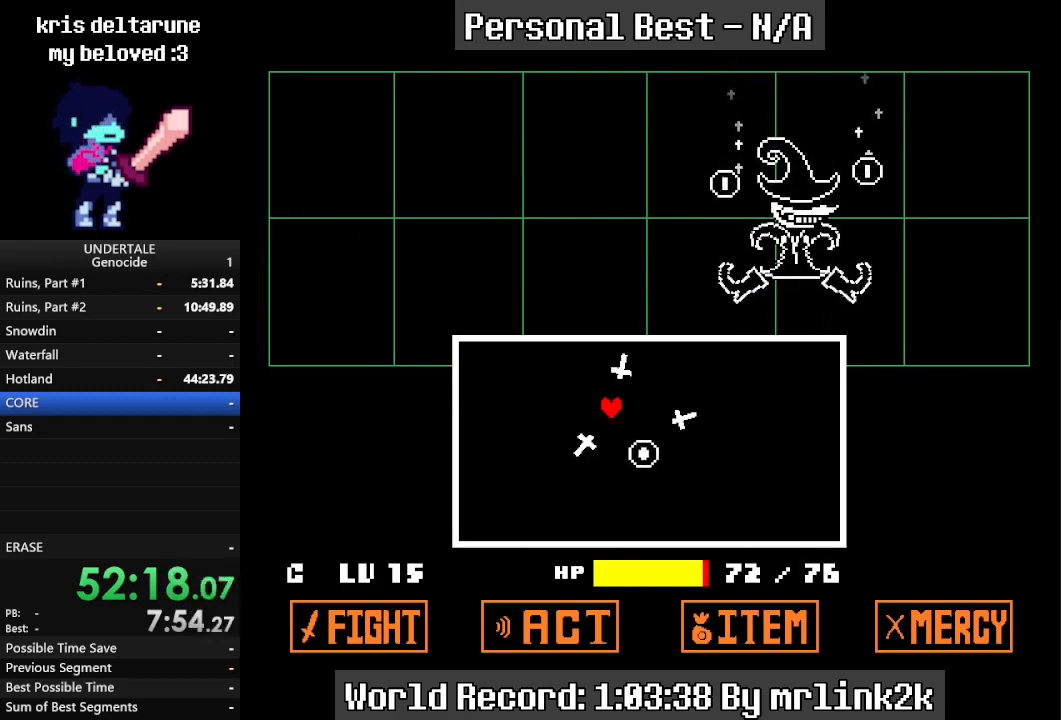
{"keys": [], "events": []}
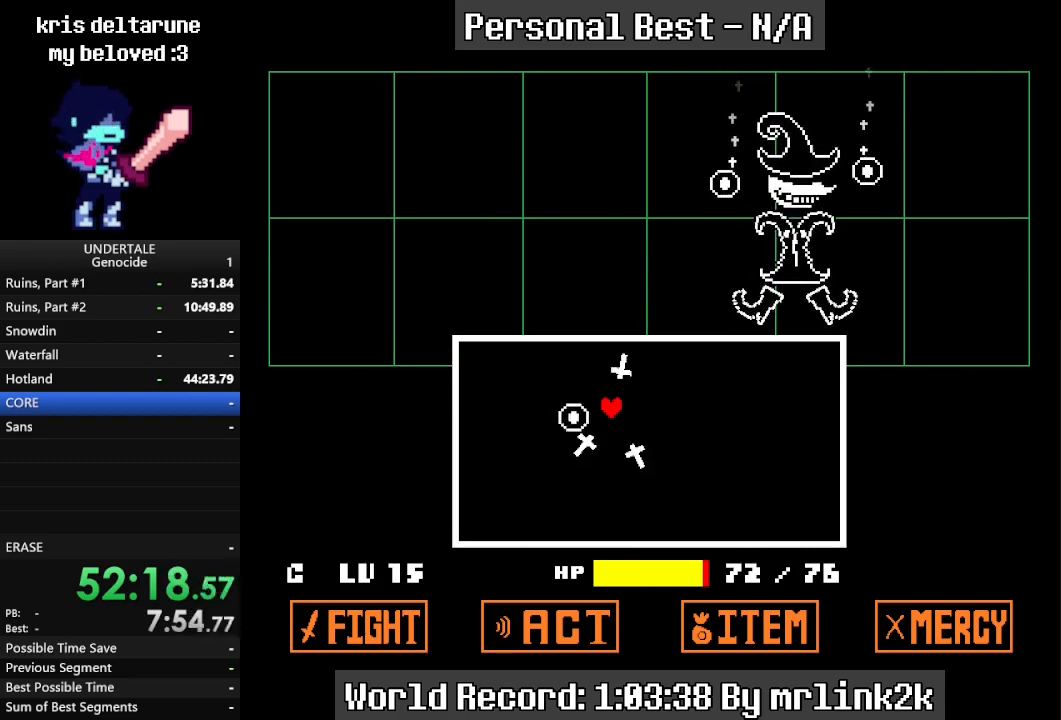
{"keys": [], "events": []}
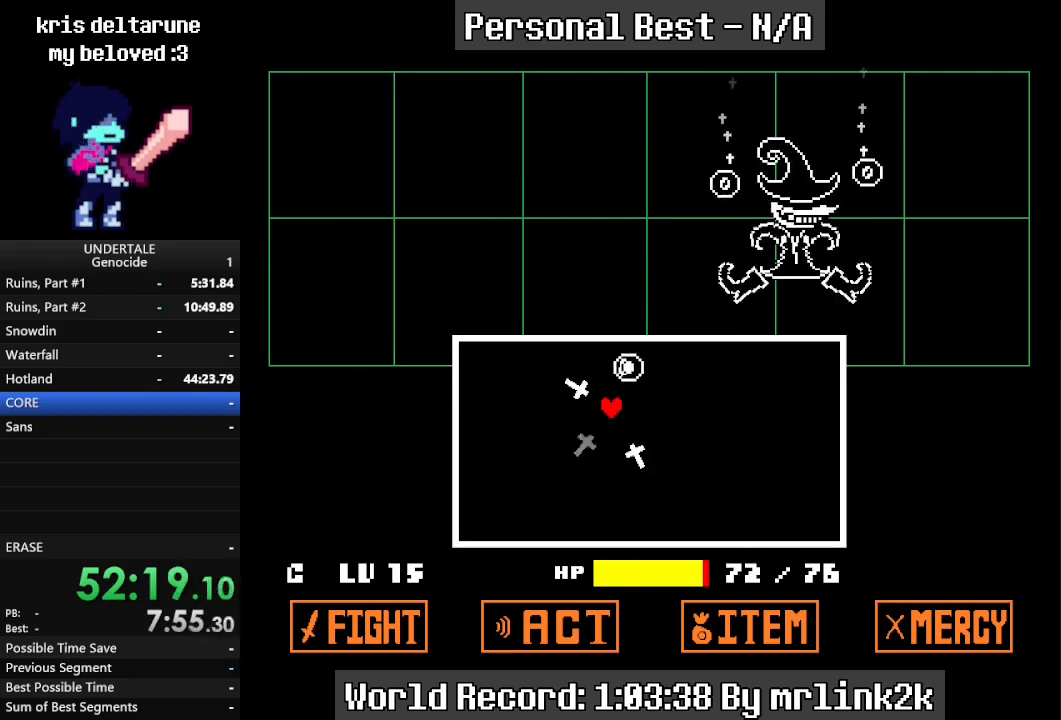
{"keys": [], "events": []}
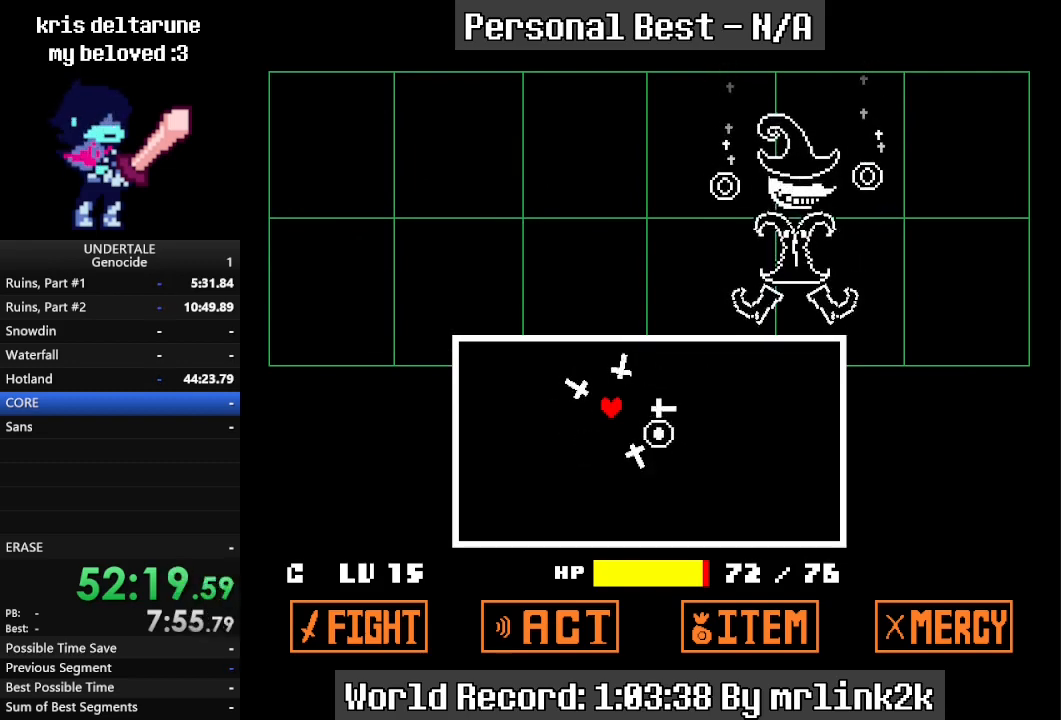
{"keys": [], "events": []}
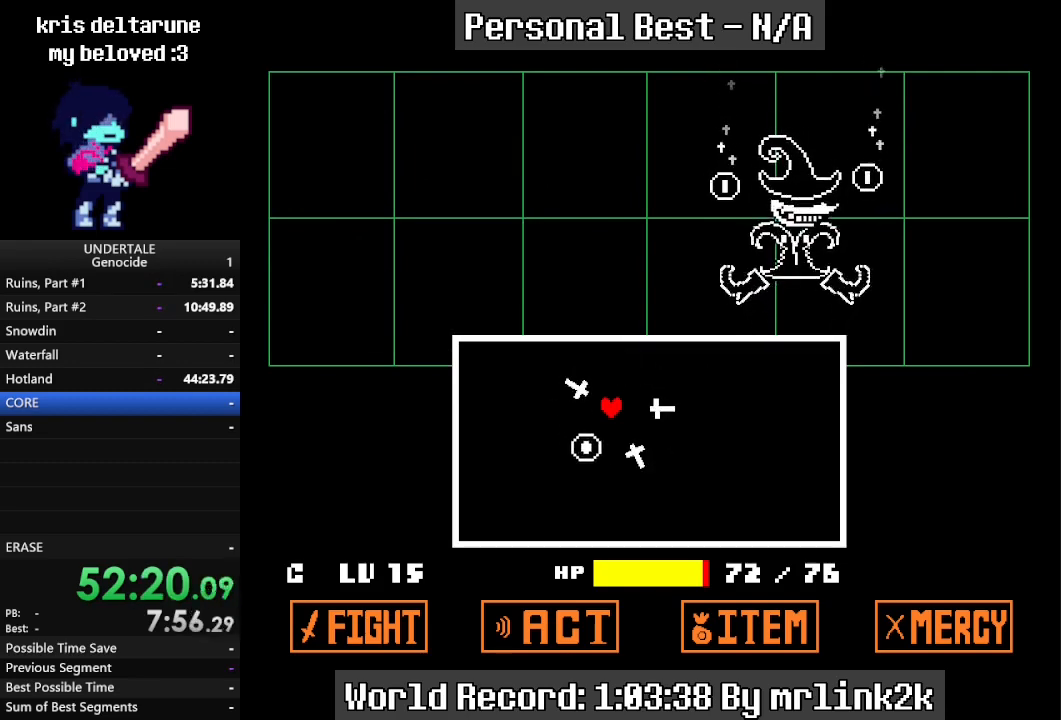
{"keys": [], "events": []}
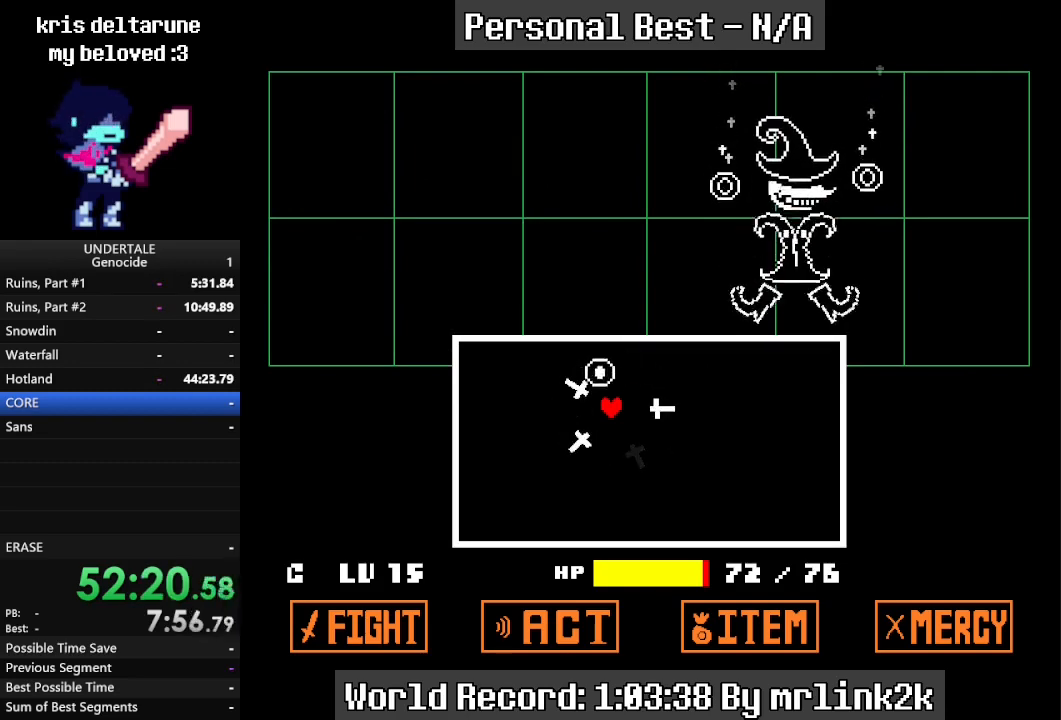
{"keys": [], "events": []}
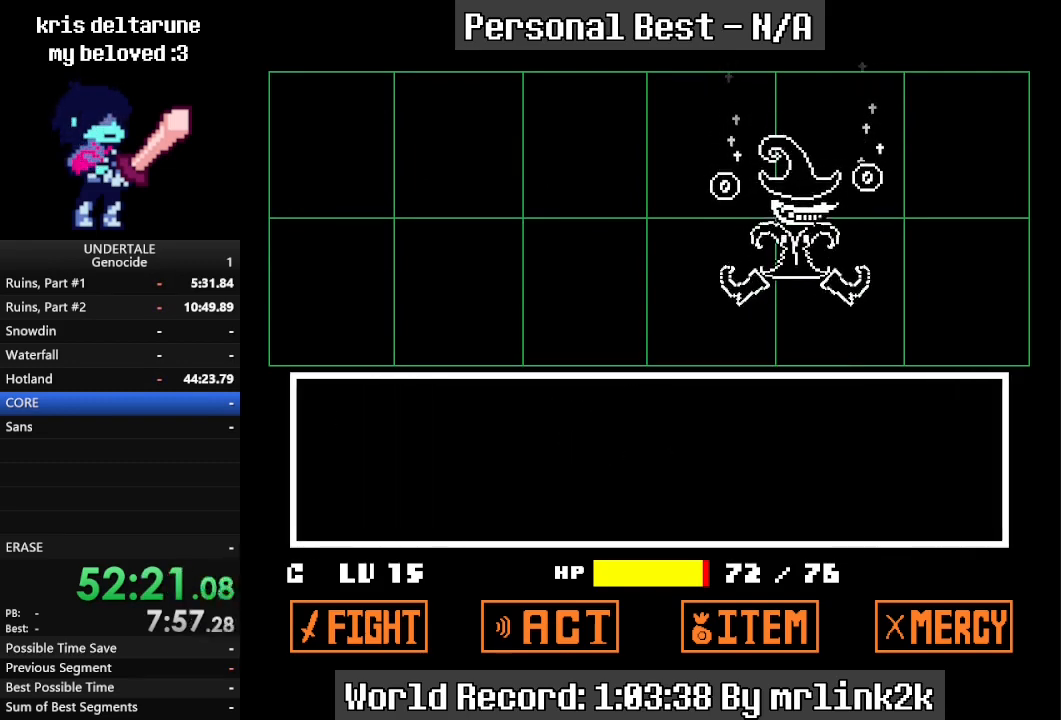
{"keys": ["left"], "events": [[400, "left", "down"]]}
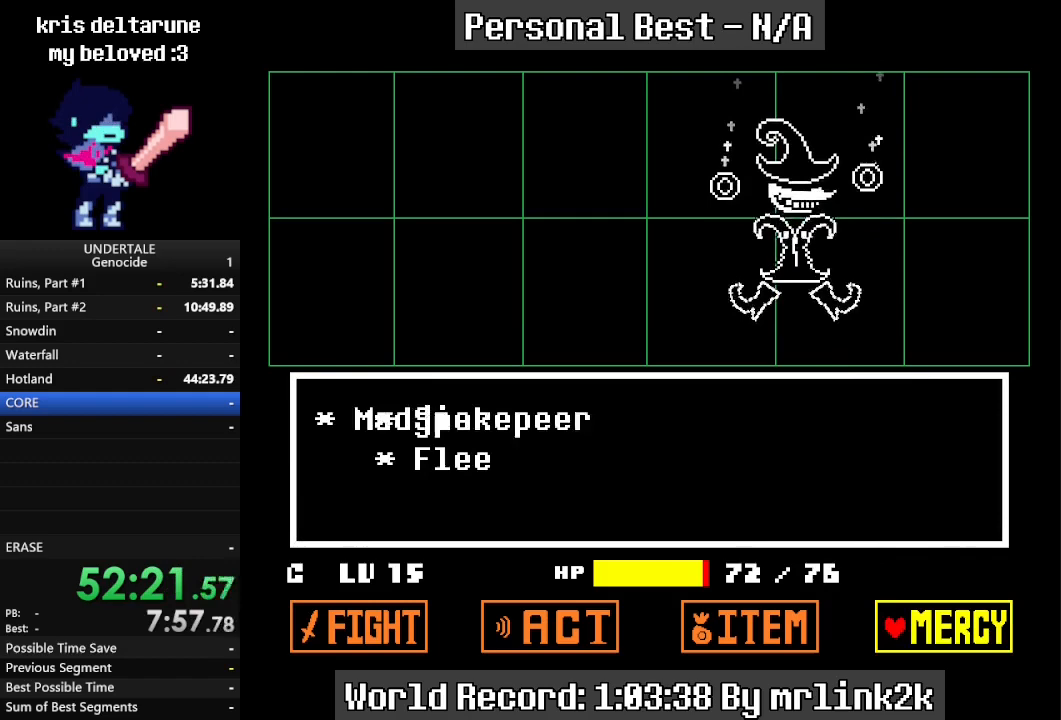
{"keys": ["shift_r"], "events": [[33, "left", "up"], [33, "return", "down"], [100, "return", "up"], [167, "down", "down"], [333, "down", "up"], [333, "return", "down"], [467, "return", "up"], [467, "shift_r", "down"]]}
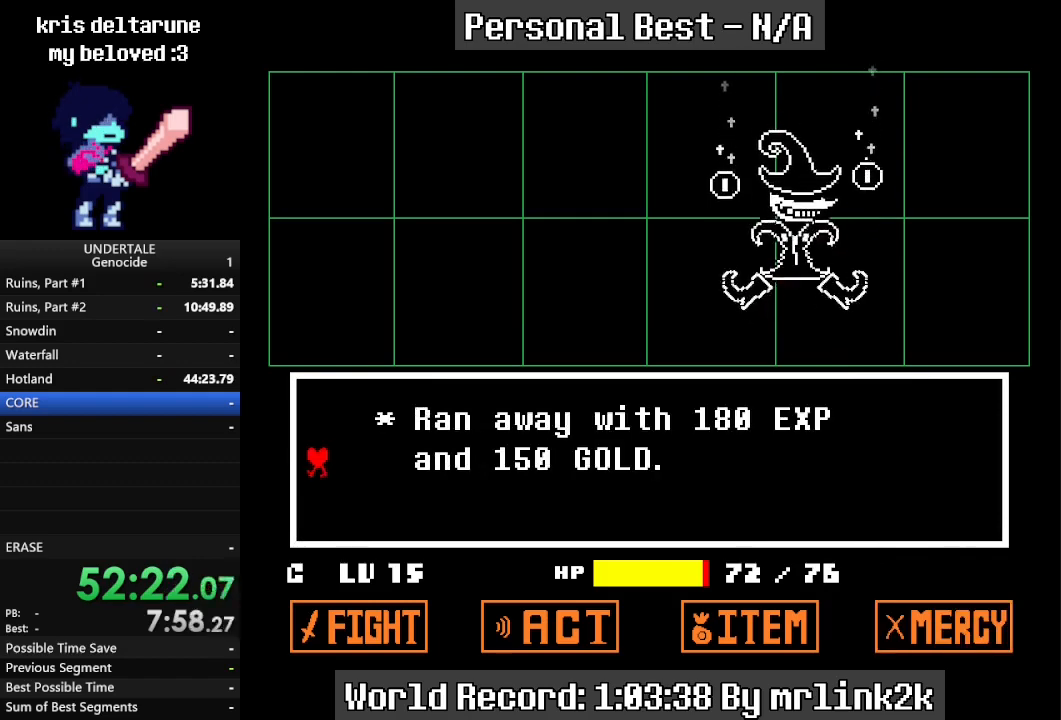
{"keys": ["left", "return"], "events": [[33, "return", "down"], [100, "shift_r", "up"], [133, "left", "down"], [367, "return", "up"], [467, "return", "down"]]}
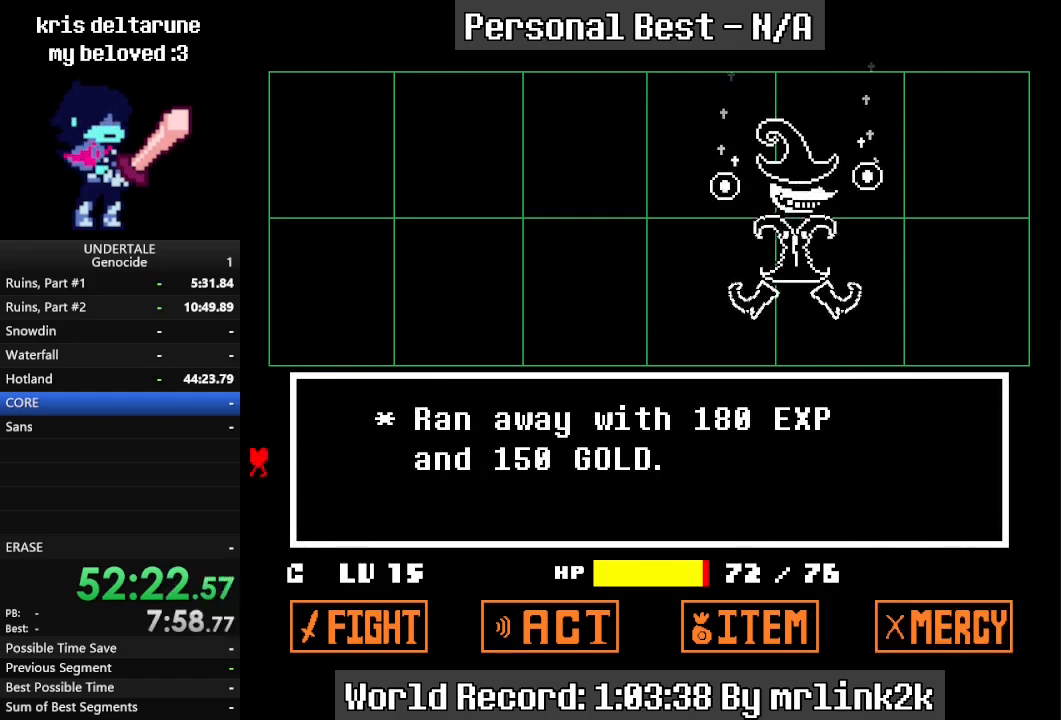
{"keys": ["left", "return", "up"], "events": [[400, "up", "down"]]}
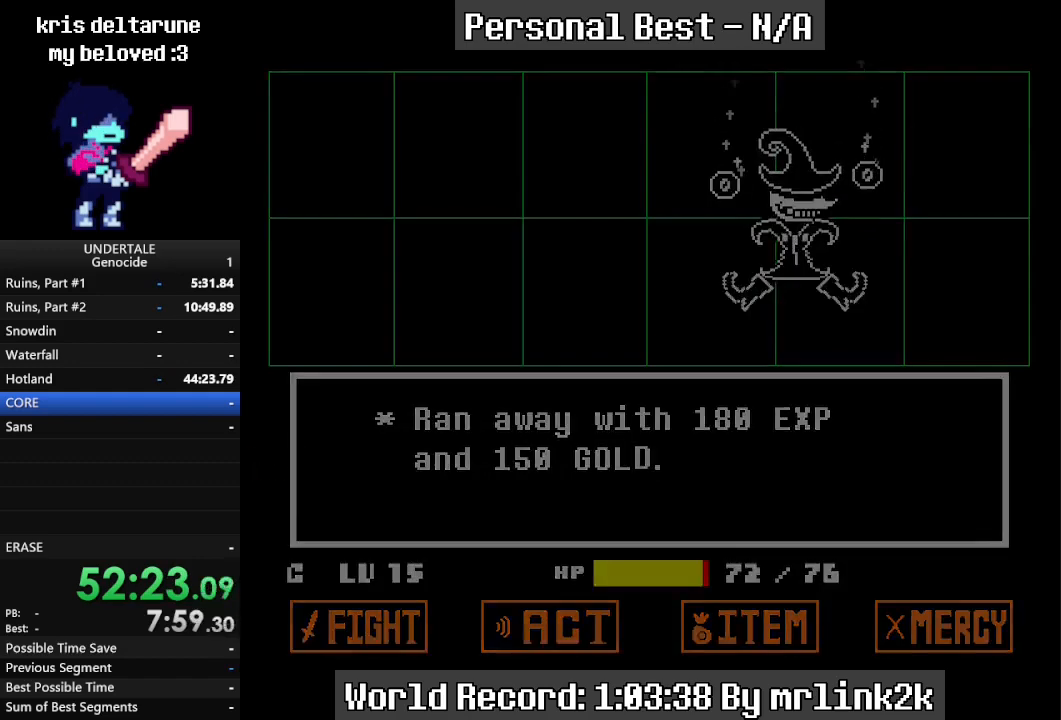
{"keys": ["left", "return", "up"], "events": []}
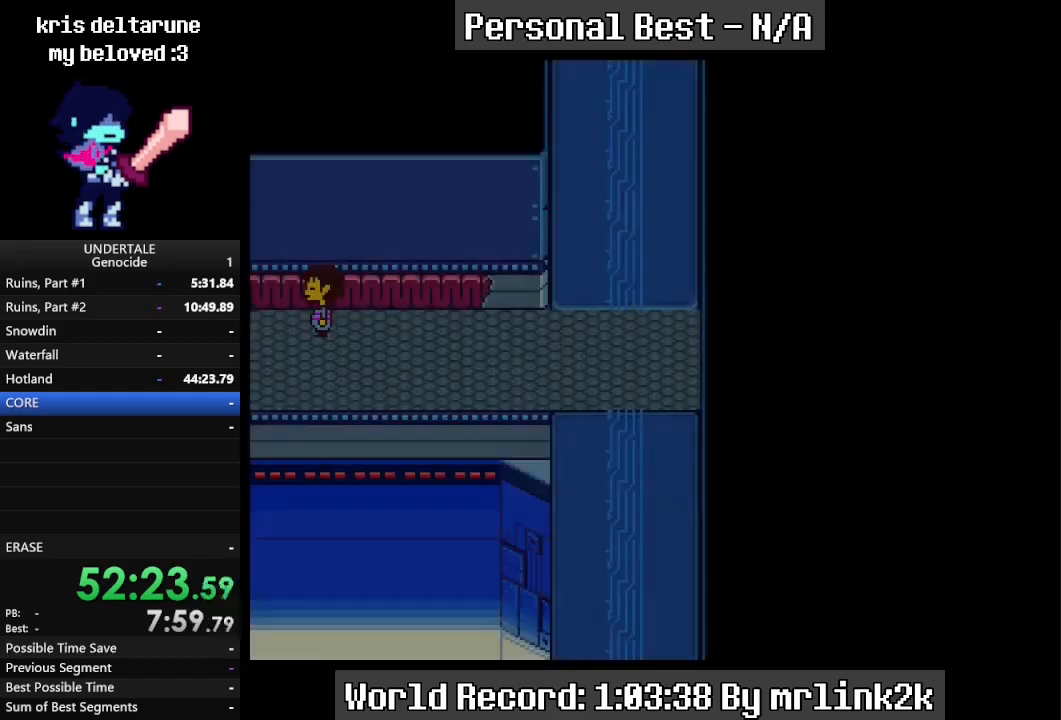
{"keys": ["left", "up"], "events": [[333, "return", "up"]]}
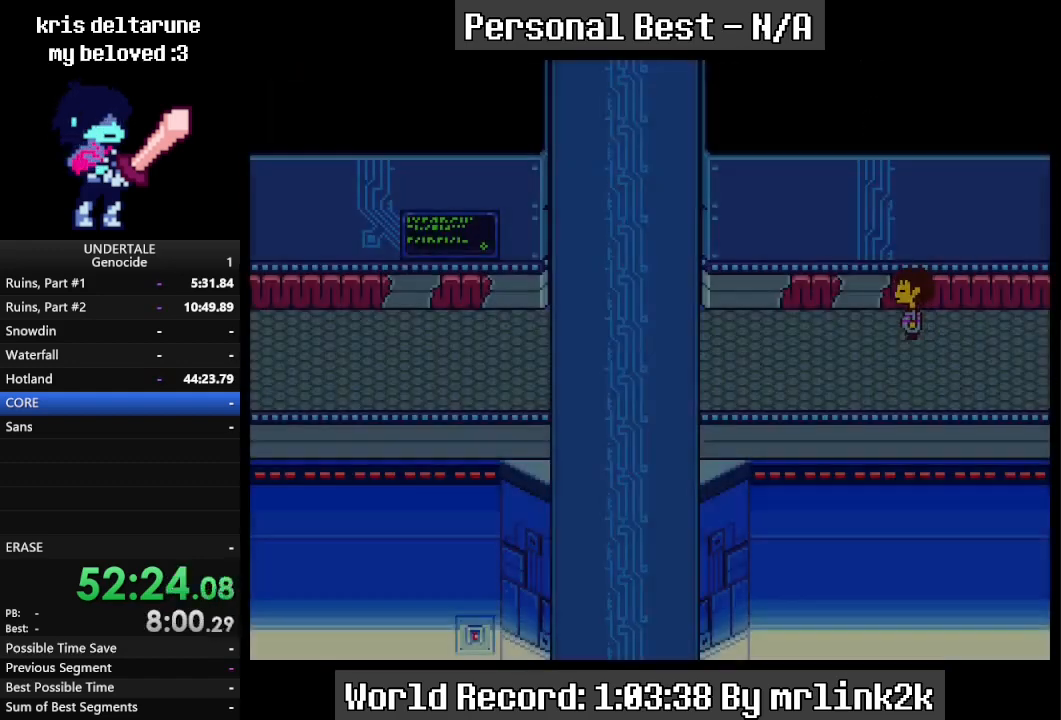
{"keys": ["left", "up"], "events": []}
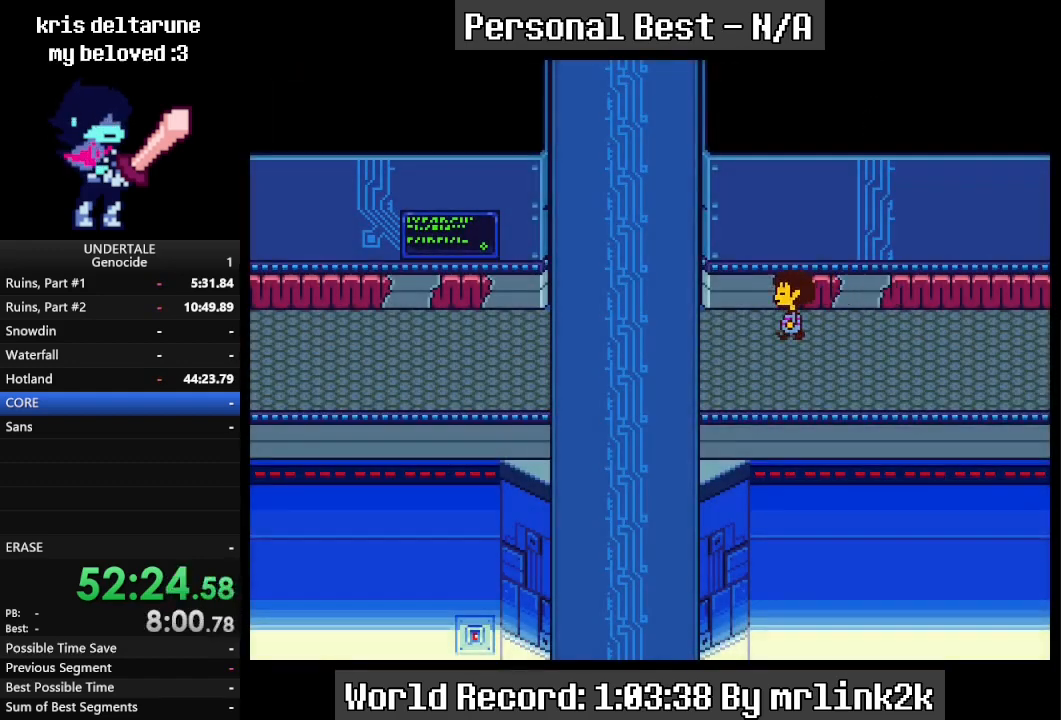
{"keys": ["left", "up"], "events": []}
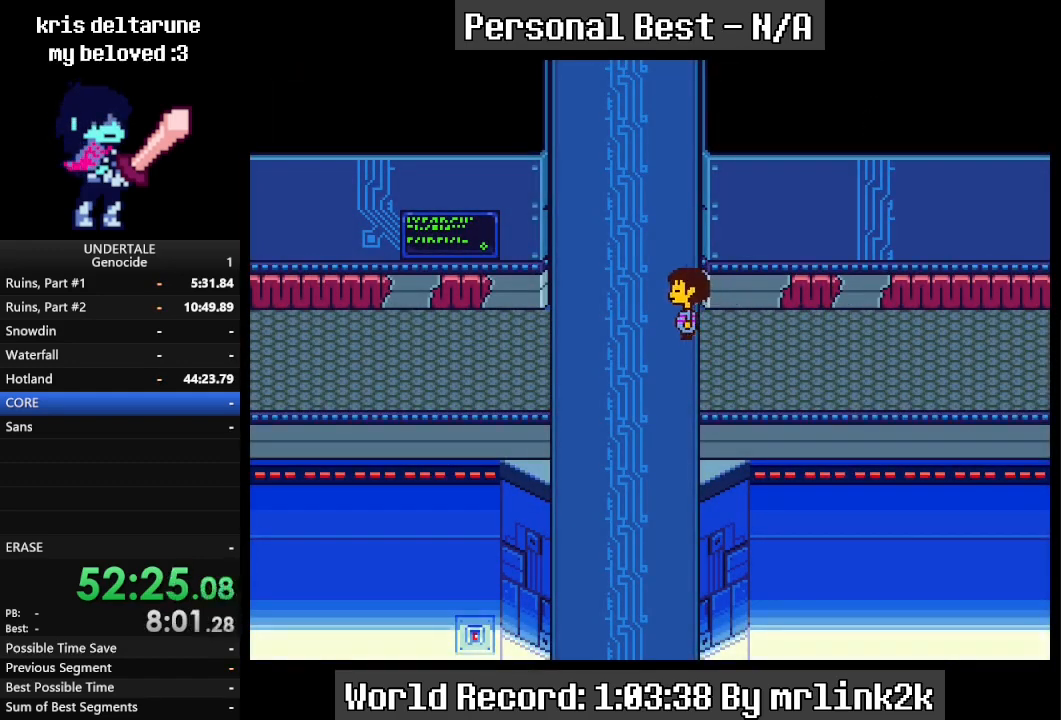
{"keys": ["right", "up"], "events": [[167, "left", "up"], [167, "right", "down"]]}
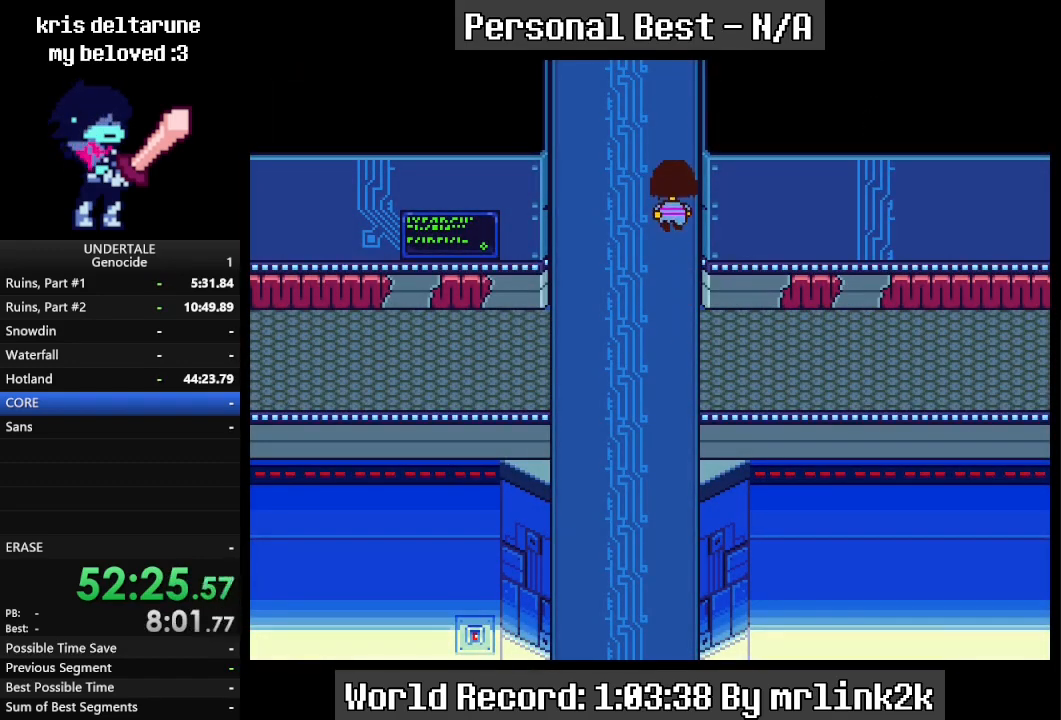
{"keys": ["right", "up"], "events": []}
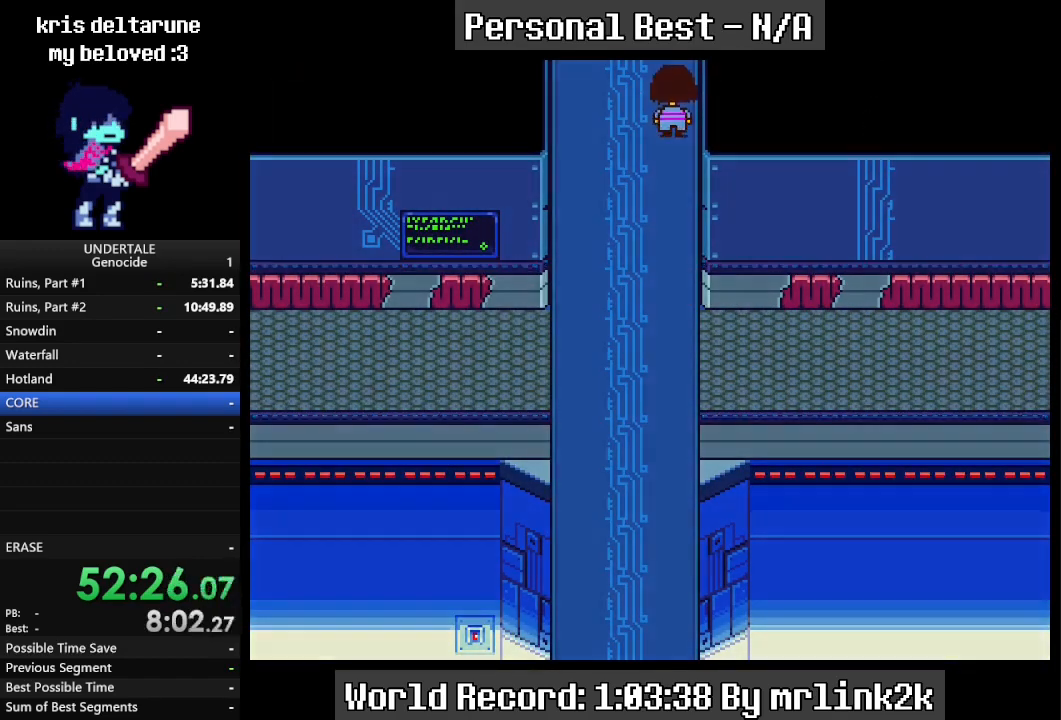
{"keys": ["right", "up"], "events": []}
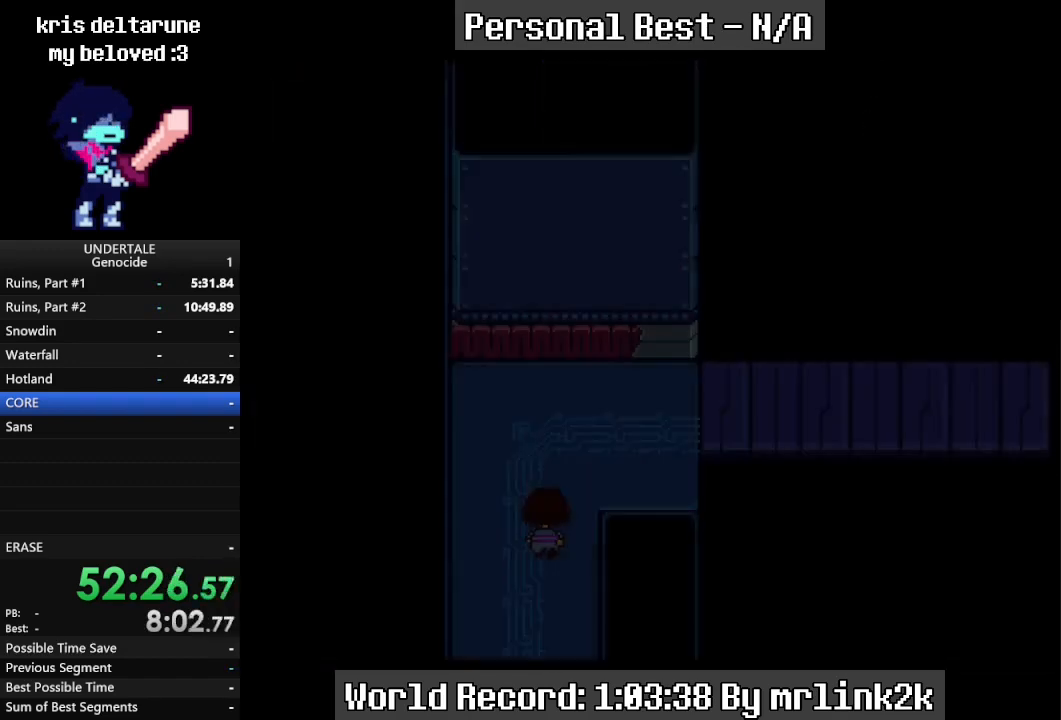
{"keys": ["right", "up"], "events": []}